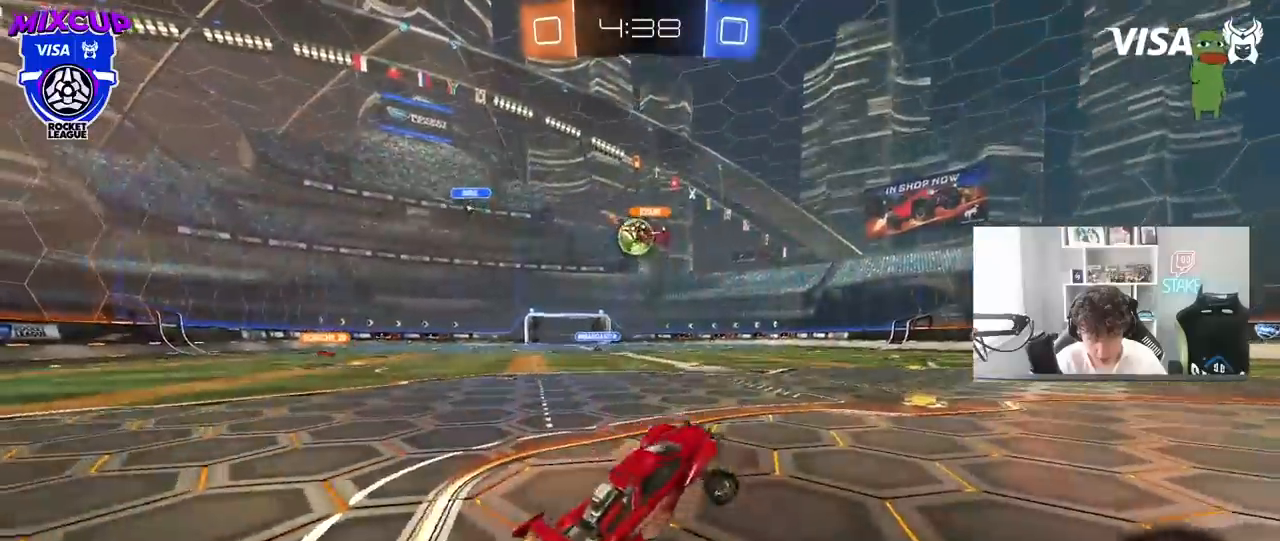
Gameplay with keyboard and mouse; each line is a JSON object with the keys and mouse buttons held at the frame after it. "events" lists presses ("down") and releases ("up") of "1", "2", "3", "4", "5", "a", "alt", "c", "caps_lock", "ctrl", "d", "e", "f", "g", "q", "r", "s", "shift", "space", "t", "tab", "v", "w", "x", "z", "mouse_left", "mouse_wheel" and "mouse_right" between this image and that frame as [ms after this image, input, new state], when the widget could be followed in between. "mouse_left", "mouse_wheel", "mouse_right" = the "left", "wheel", "right" buttons of the "mouse" list. No other keys are recorded. "wheel" means that the mouse wheel is clicked or scrolled. "mouse_move" is the direction in which the mouse moves at that frame (one of eight, or "still"), when it could be read.
{"keys": ["d", "shift", "w"], "mouse": [], "mouse_move": "still", "events": [[117, "s", "up"], [300, "w", "down"], [450, "shift", "down"]]}
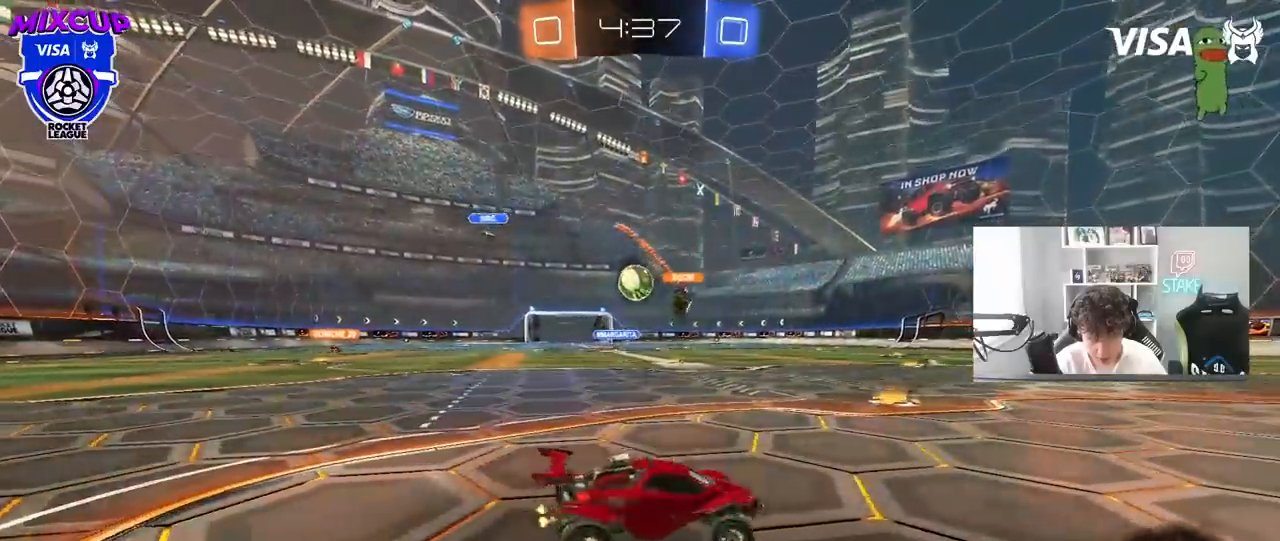
{"keys": ["a", "shift"], "mouse": [], "mouse_move": "still", "events": [[33, "shift", "up"], [83, "w", "up"], [183, "w", "down"], [367, "d", "up"], [367, "w", "up"], [417, "a", "down"], [467, "shift", "down"]]}
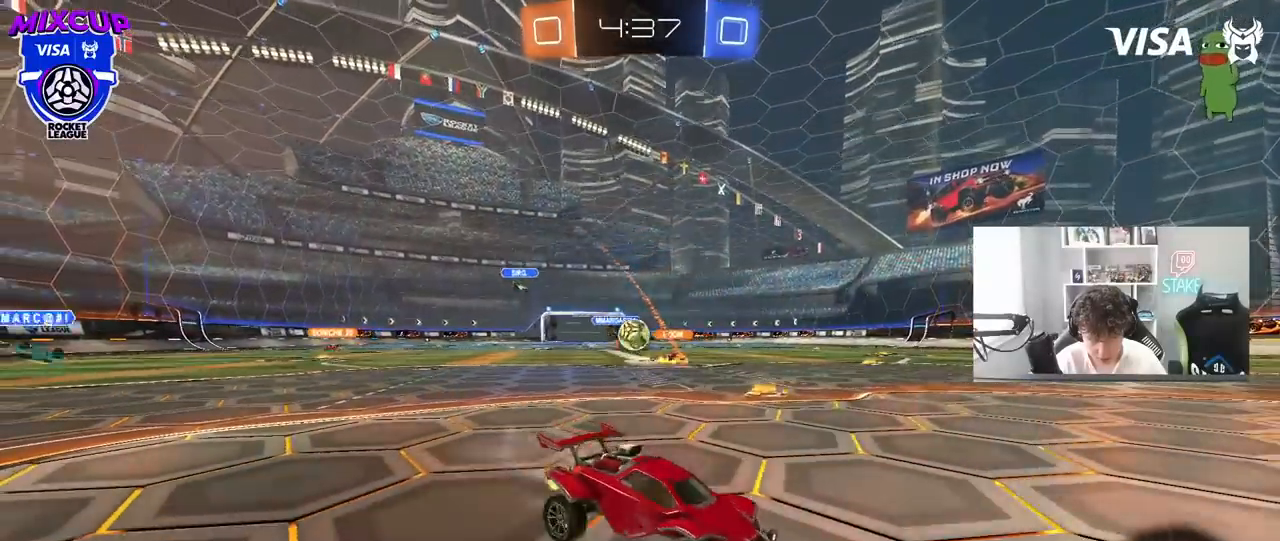
{"keys": ["a", "shift", "w"], "mouse": [], "mouse_move": "still", "events": [[50, "w", "down"], [100, "shift", "up"], [383, "a", "up"], [433, "a", "down"], [483, "shift", "down"]]}
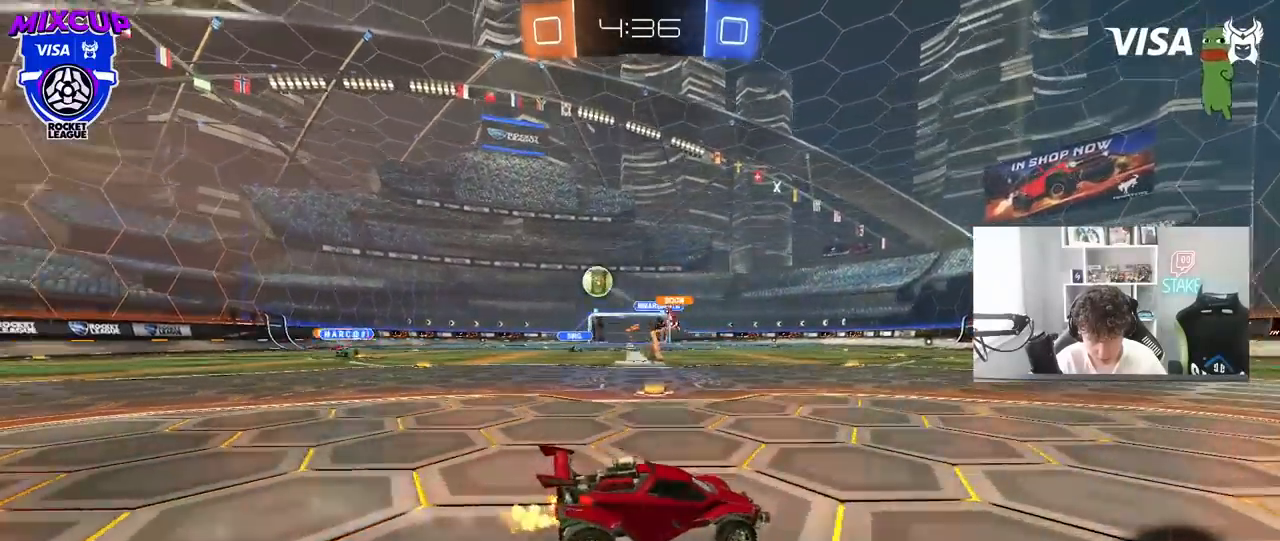
{"keys": ["a", "w"], "mouse": [], "mouse_move": "still", "events": [[167, "shift", "up"]]}
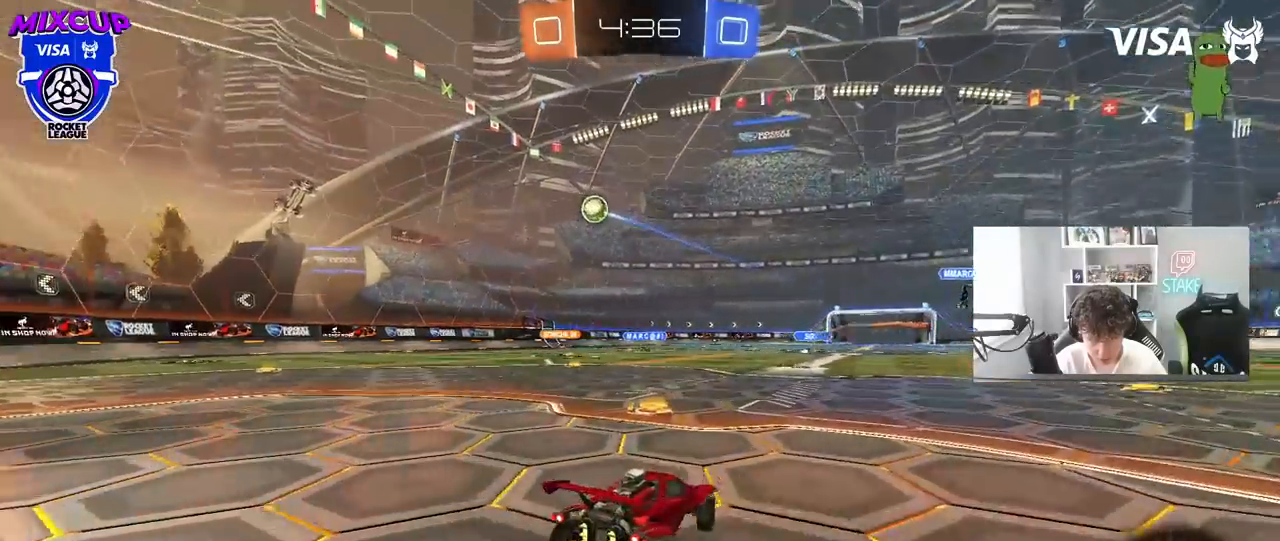
{"keys": ["w"], "mouse": [], "mouse_move": "still", "events": [[183, "a", "up"], [283, "a", "down"], [417, "a", "up"]]}
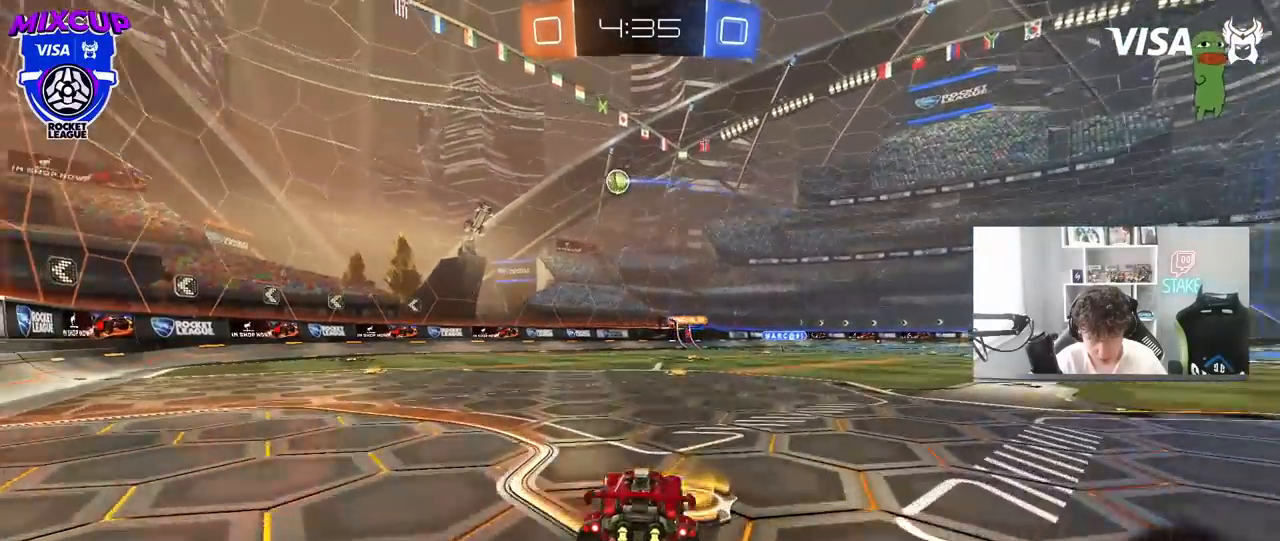
{"keys": ["w"], "mouse": [], "mouse_move": "still", "events": [[250, "d", "down"], [333, "d", "up"]]}
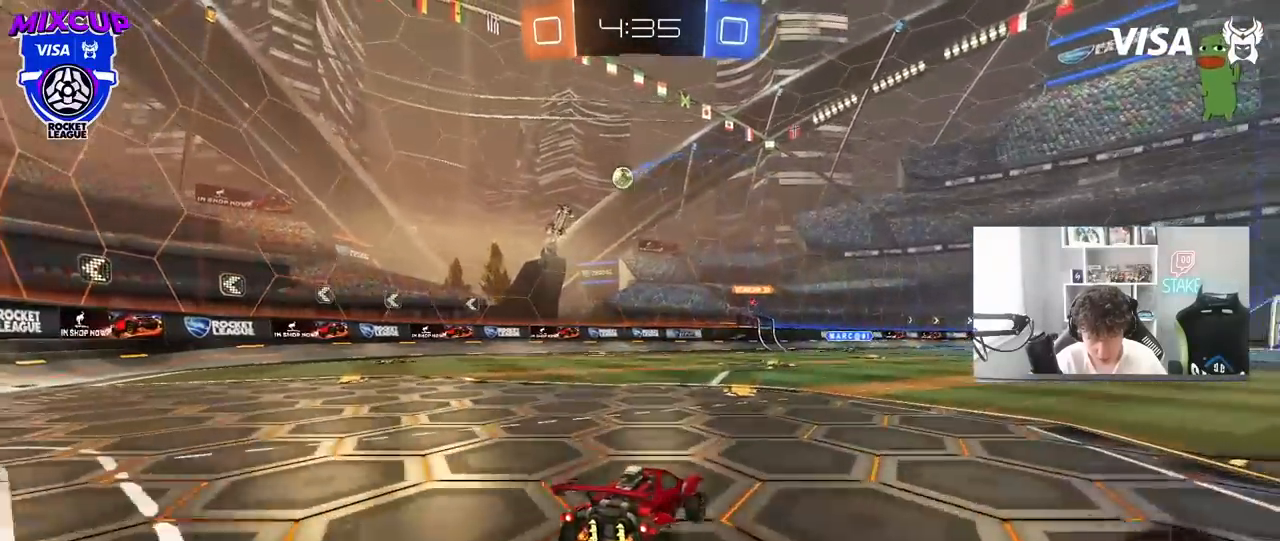
{"keys": ["a", "w"], "mouse": [], "mouse_move": "still", "events": [[267, "a", "down"], [300, "shift", "down"], [450, "shift", "up"]]}
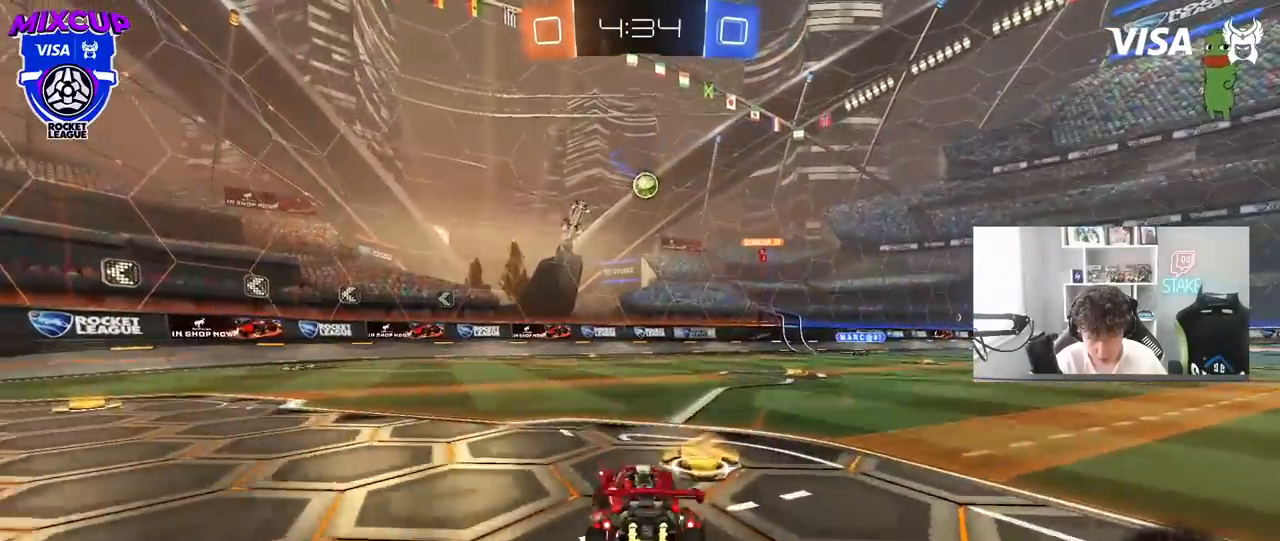
{"keys": ["a", "w"], "mouse": [], "mouse_move": "still", "events": [[367, "a", "up"], [467, "a", "down"]]}
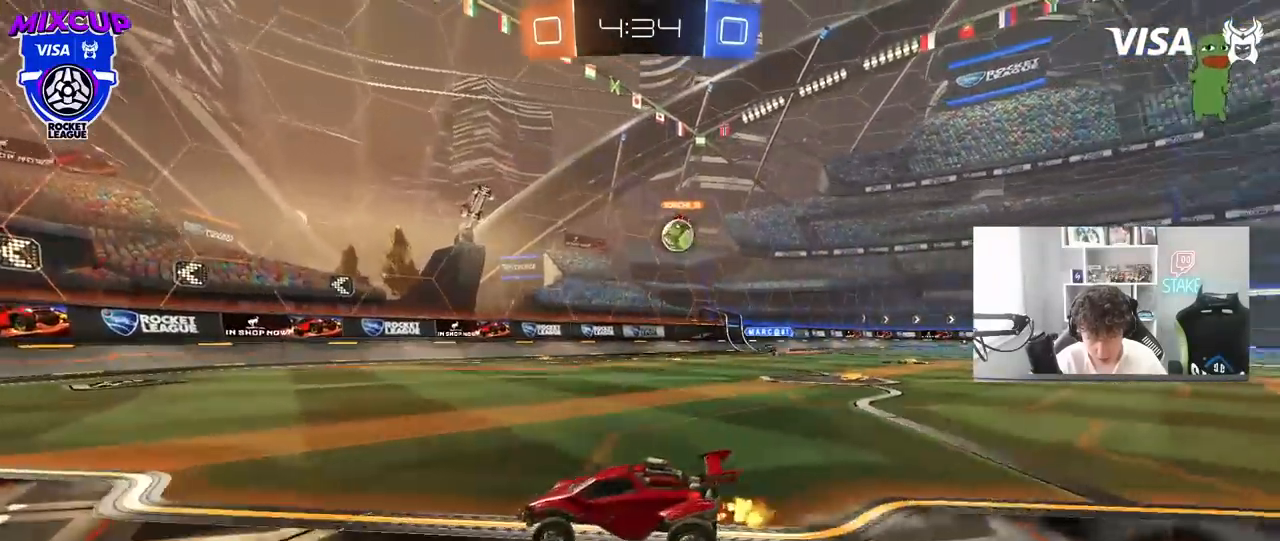
{"keys": ["a", "w"], "mouse": [], "mouse_move": "still", "events": [[17, "shift", "down"], [100, "shift", "up"], [383, "shift", "down"], [483, "shift", "up"]]}
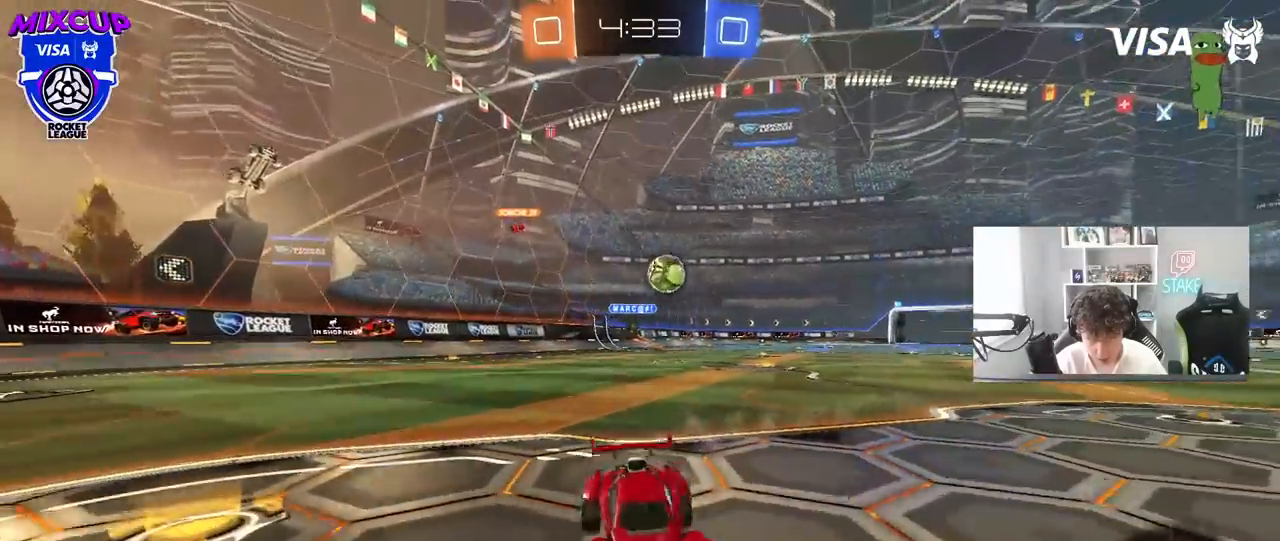
{"keys": [], "mouse": ["left", "right"], "mouse_move": "still", "events": [[217, "w", "up"], [267, "a", "up"], [267, "mouse_left", "down"], [267, "mouse_right", "down"], [317, "d", "down"], [317, "s", "down"], [450, "d", "up"], [450, "mouse_right", "up"], [450, "s", "up"], [500, "mouse_right", "down"]]}
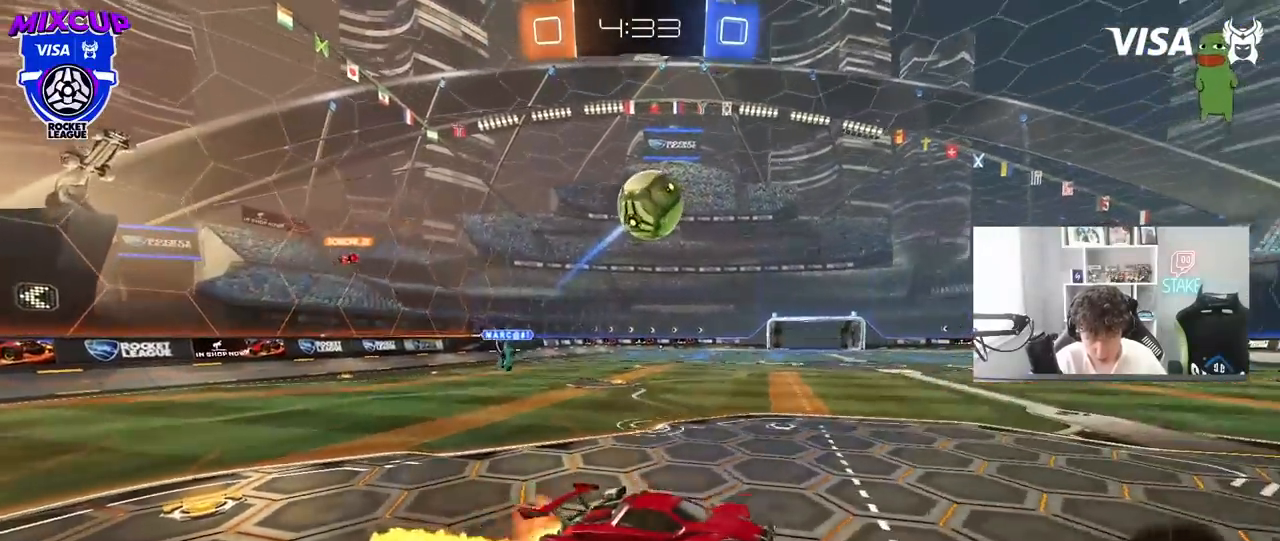
{"keys": ["a"], "mouse": ["left"], "mouse_move": "still", "events": [[33, "d", "down"], [33, "s", "down"], [133, "a", "down"], [133, "mouse_left", "up"], [133, "shift", "down"], [183, "d", "up"], [183, "mouse_left", "down"], [183, "mouse_right", "up"], [183, "s", "up"], [317, "shift", "up"]]}
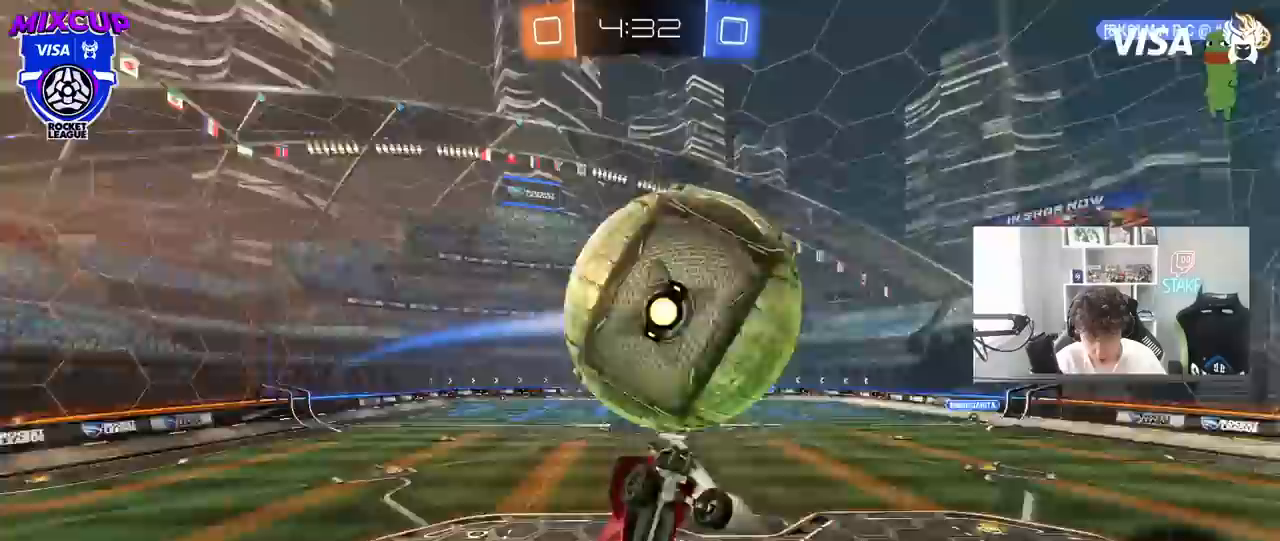
{"keys": ["d", "shift"], "mouse": [], "mouse_move": "still", "events": [[50, "mouse_left", "up"], [100, "s", "down"], [200, "shift", "down"], [283, "shift", "up"], [333, "s", "up"], [383, "a", "up"], [433, "d", "down"], [433, "shift", "down"]]}
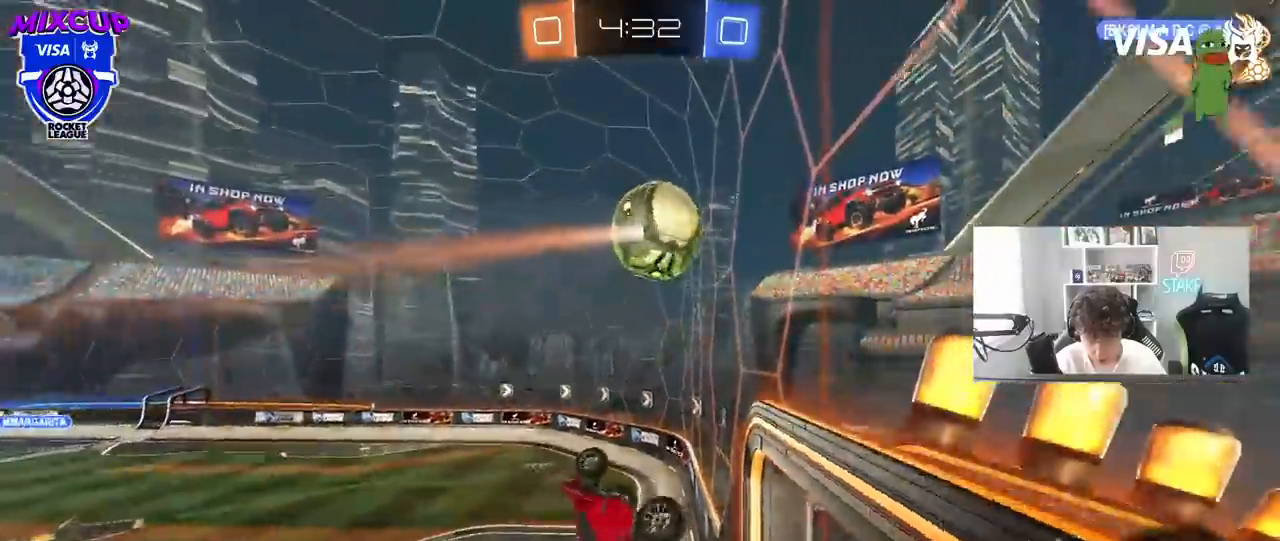
{"keys": ["w"], "mouse": [], "mouse_move": "still", "events": [[17, "w", "down"], [117, "shift", "up"], [217, "d", "up"]]}
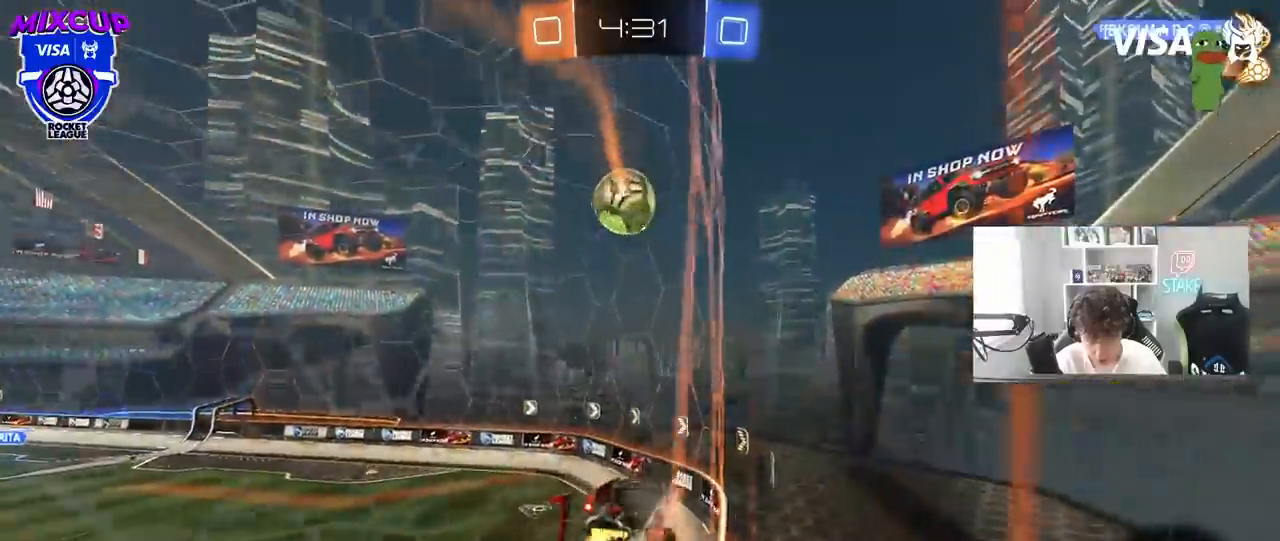
{"keys": ["a", "shift", "w"], "mouse": [], "mouse_move": "left", "events": [[283, "d", "down"], [367, "mouse_left", "down"], [367, "mouse_right", "down"], [417, "a", "down"], [417, "d", "up"], [417, "shift", "down"], [467, "mouse_left", "up"], [467, "mouse_right", "up"]]}
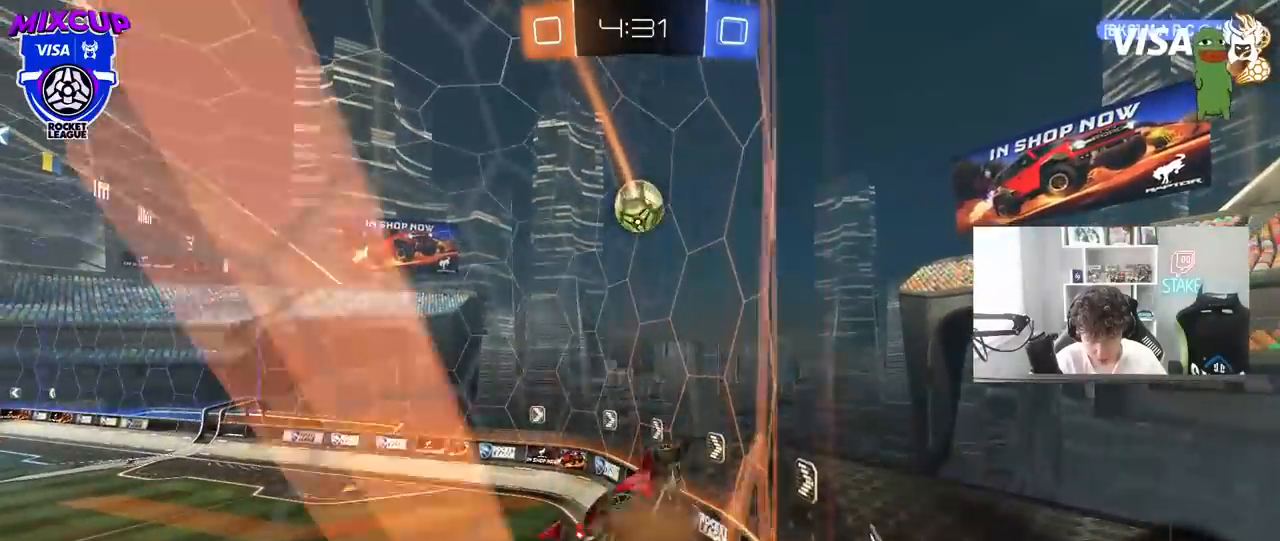
{"keys": ["a", "shift"], "mouse": [], "mouse_move": "still", "events": [[17, "mouse_right", "down"], [50, "mouse_left", "down"], [50, "s", "down"], [50, "w", "up"], [100, "mouse_left", "up"], [200, "mouse_right", "up"], [250, "s", "up"]]}
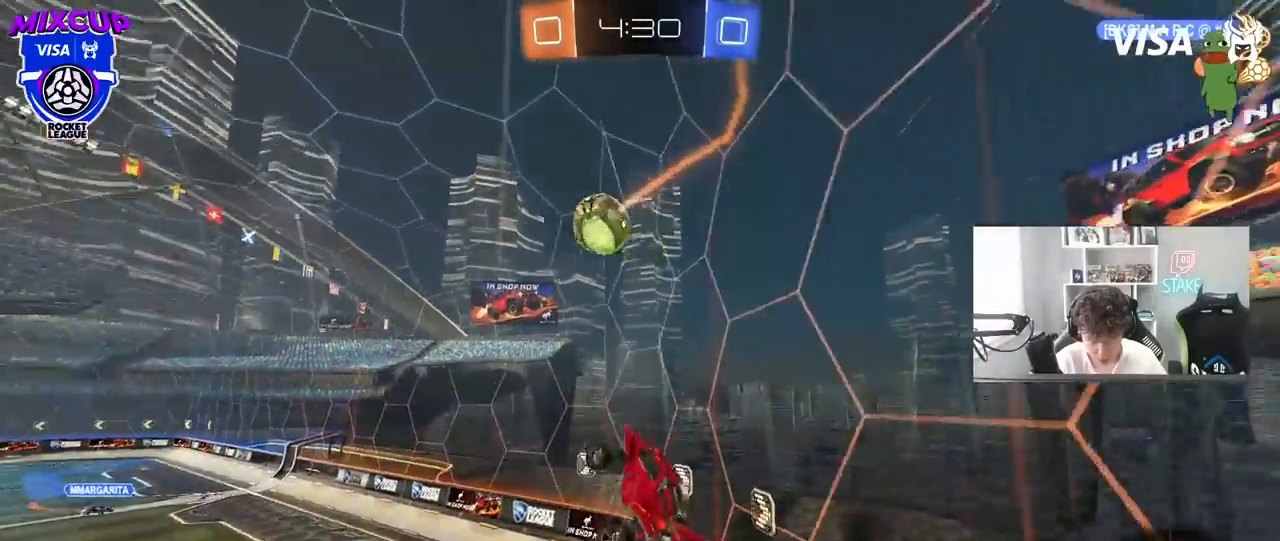
{"keys": ["w"], "mouse": [], "mouse_move": "still", "events": [[117, "s", "down"], [167, "shift", "up"], [267, "a", "up"], [300, "d", "down"], [300, "s", "up"], [450, "w", "down"], [500, "d", "up"]]}
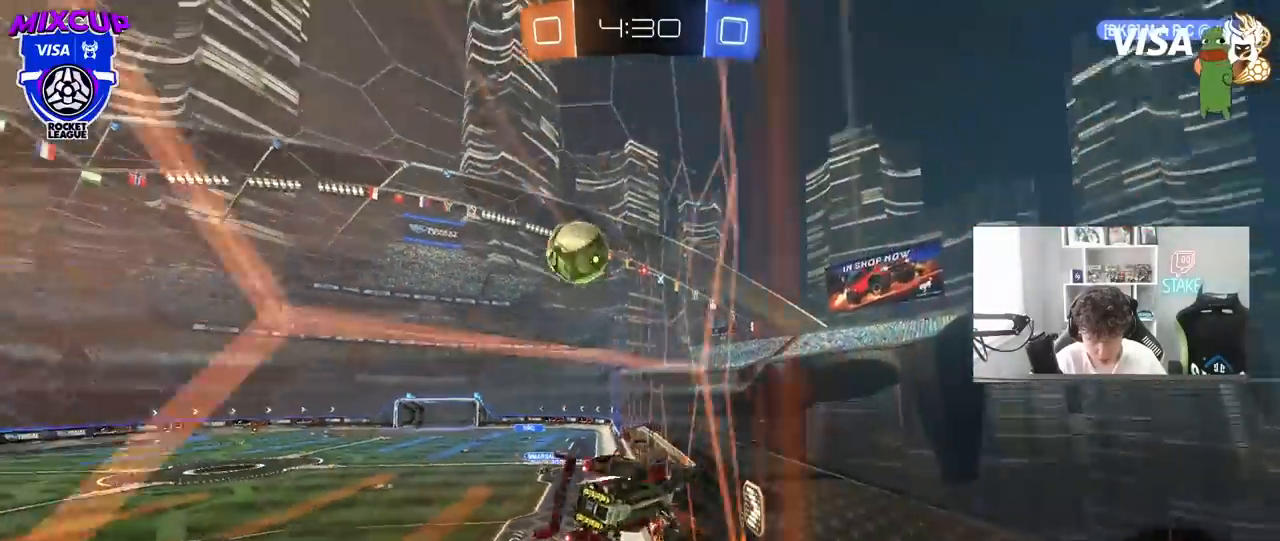
{"keys": ["d", "w"], "mouse": ["left"], "mouse_move": "still", "events": [[367, "d", "down"], [367, "mouse_left", "down"]]}
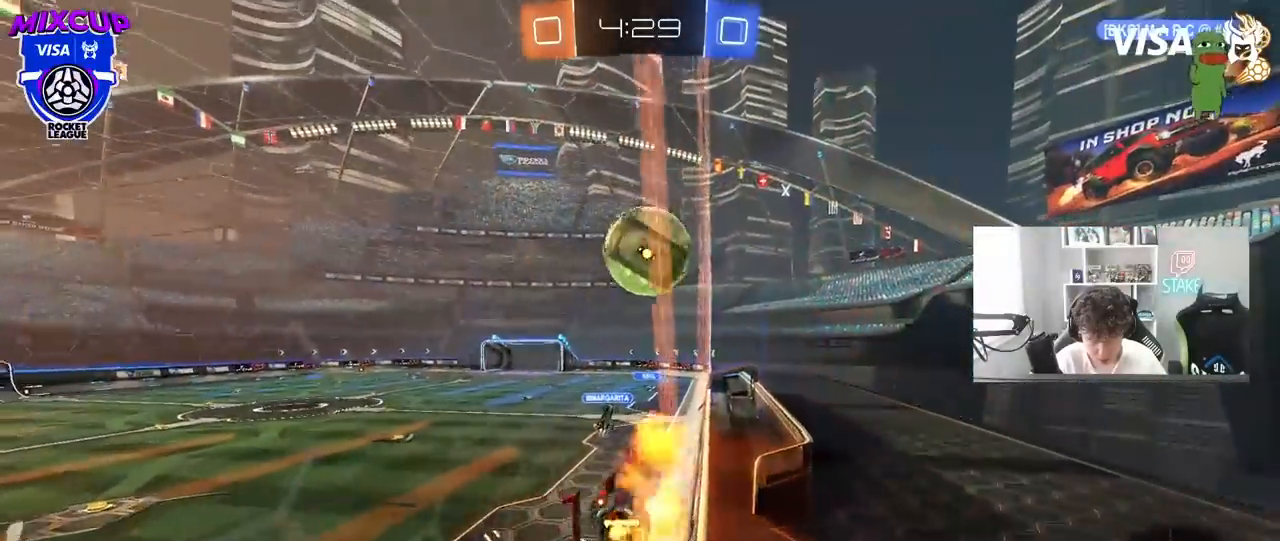
{"keys": ["shift", "w"], "mouse": ["right"], "mouse_move": "still", "events": [[17, "d", "up"], [17, "mouse_right", "down"], [17, "w", "up"], [150, "mouse_right", "up"], [200, "w", "down"], [283, "shift", "down"], [333, "mouse_right", "down"], [483, "mouse_left", "up"]]}
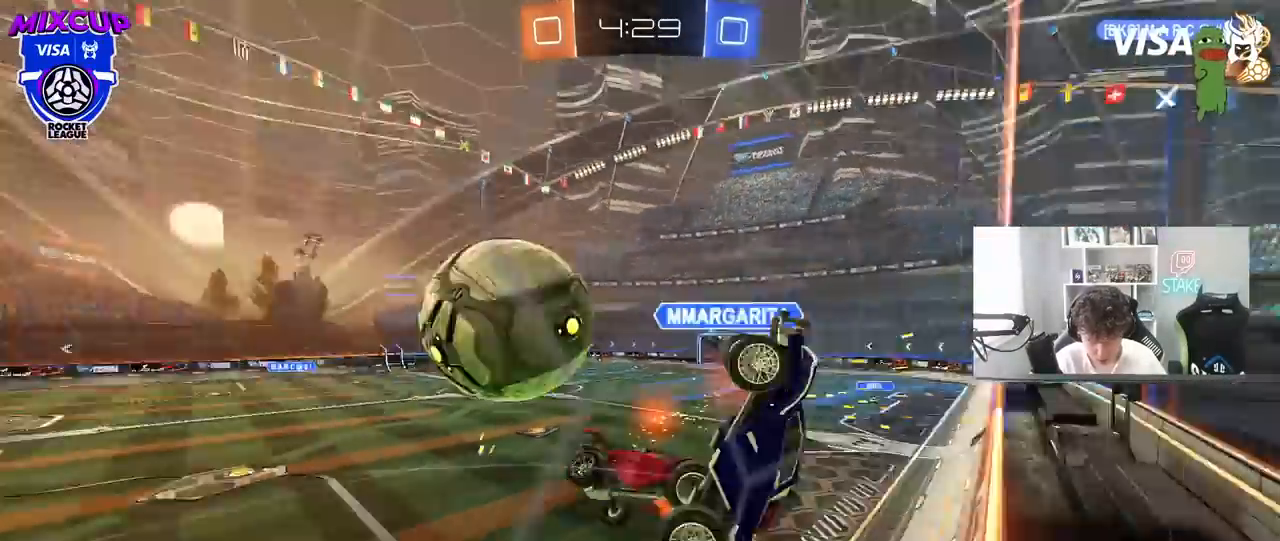
{"keys": ["d", "shift", "space"], "mouse": [], "mouse_move": "still", "events": [[33, "mouse_right", "up"], [217, "shift", "up"], [300, "w", "up"], [350, "d", "down"], [467, "shift", "down"], [467, "space", "down"]]}
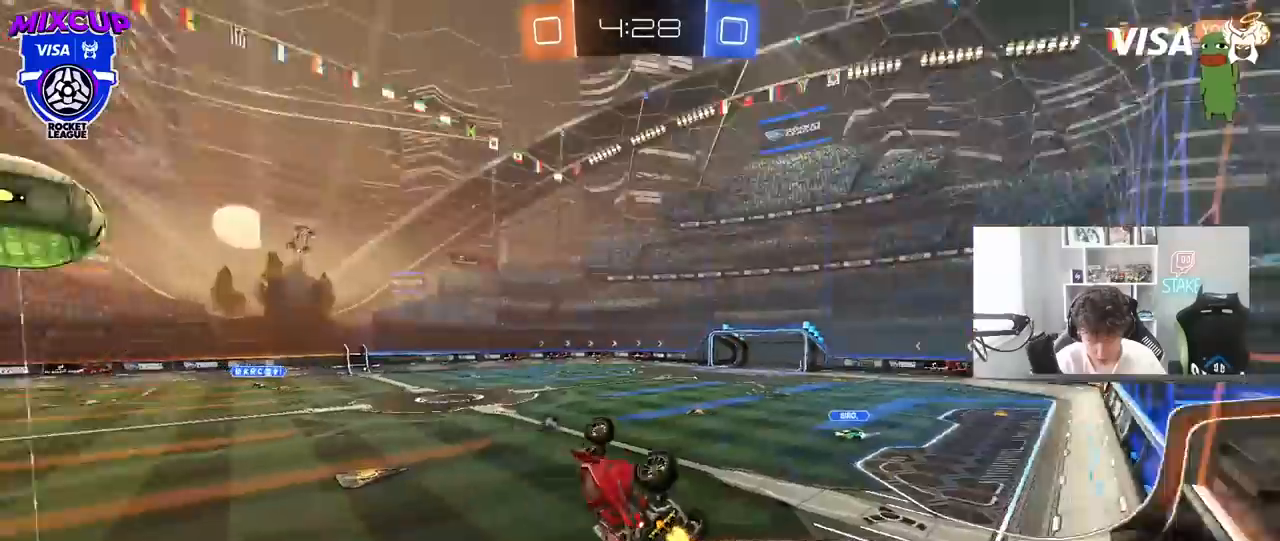
{"keys": [], "mouse": [], "mouse_move": "still", "events": [[50, "s", "down"], [50, "space", "up"], [183, "s", "up"], [183, "shift", "up"], [233, "d", "up"]]}
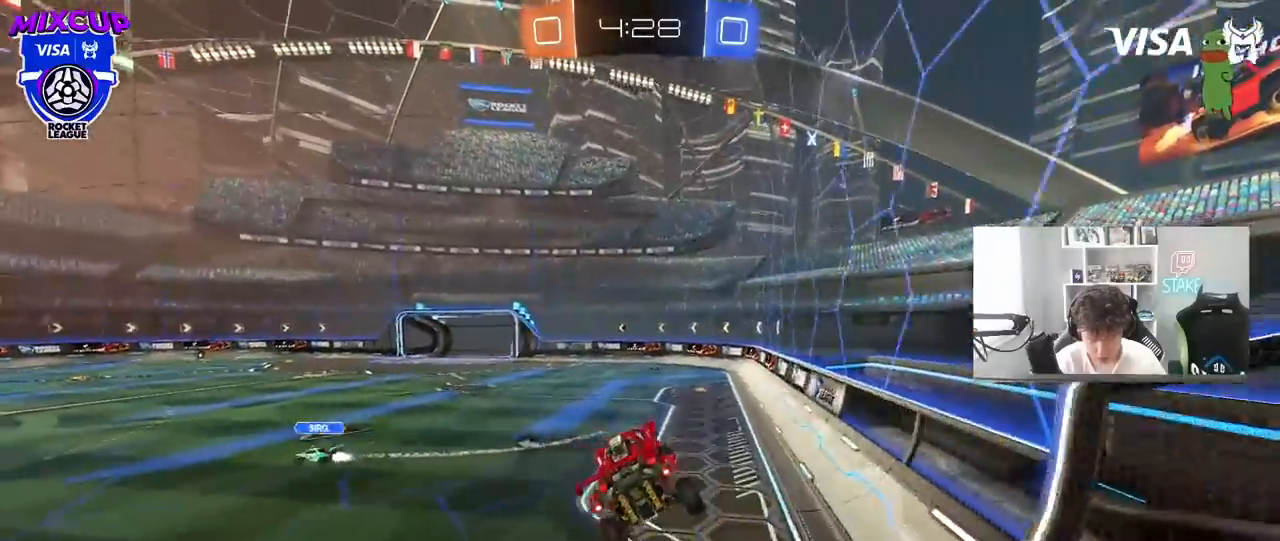
{"keys": [], "mouse": [], "mouse_move": "still", "events": [[17, "a", "down"], [17, "s", "down"], [100, "space", "down"], [150, "a", "up"], [150, "s", "up"], [250, "space", "up"]]}
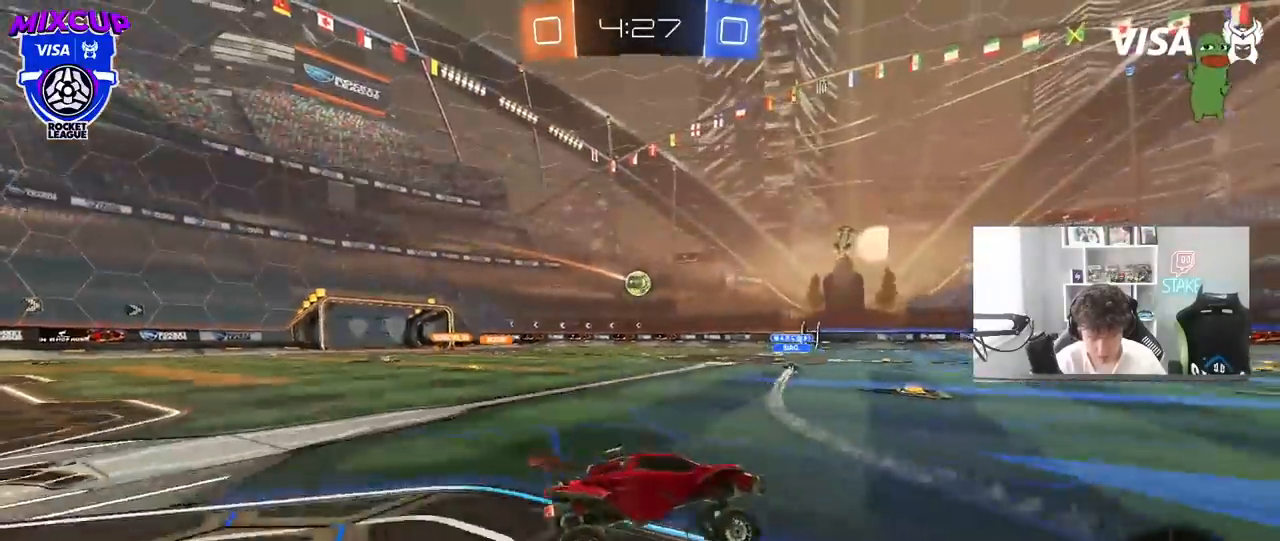
{"keys": ["a", "w"], "mouse": [], "mouse_move": "still", "events": [[33, "w", "down"], [67, "a", "down"], [167, "shift", "down"], [267, "shift", "up"]]}
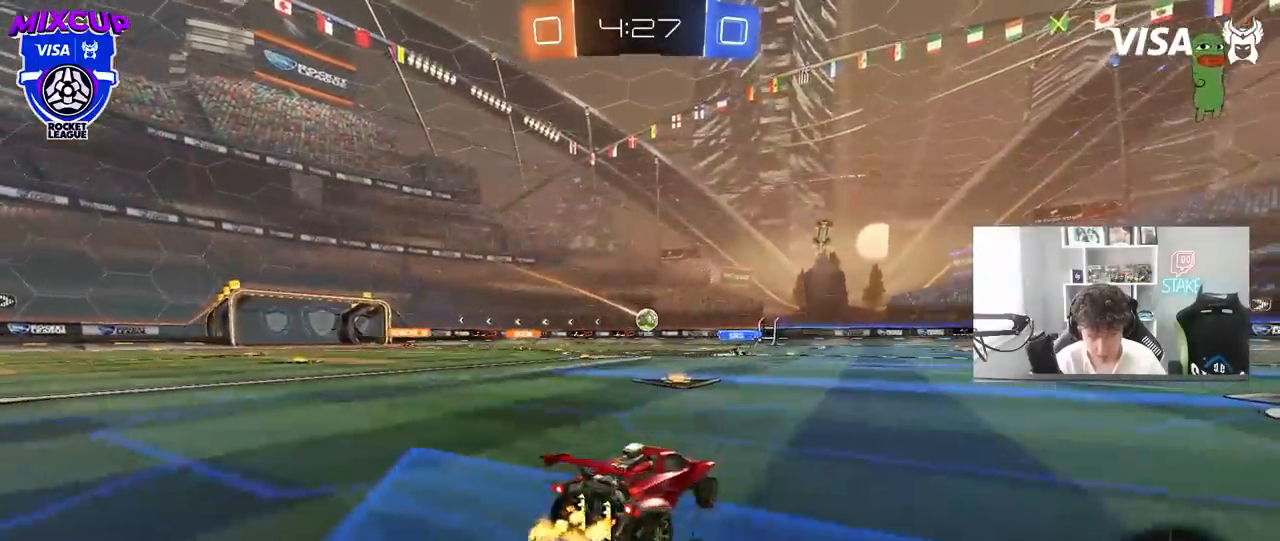
{"keys": ["a", "w"], "mouse": [], "mouse_move": "still", "events": [[233, "a", "up"], [317, "a", "down"]]}
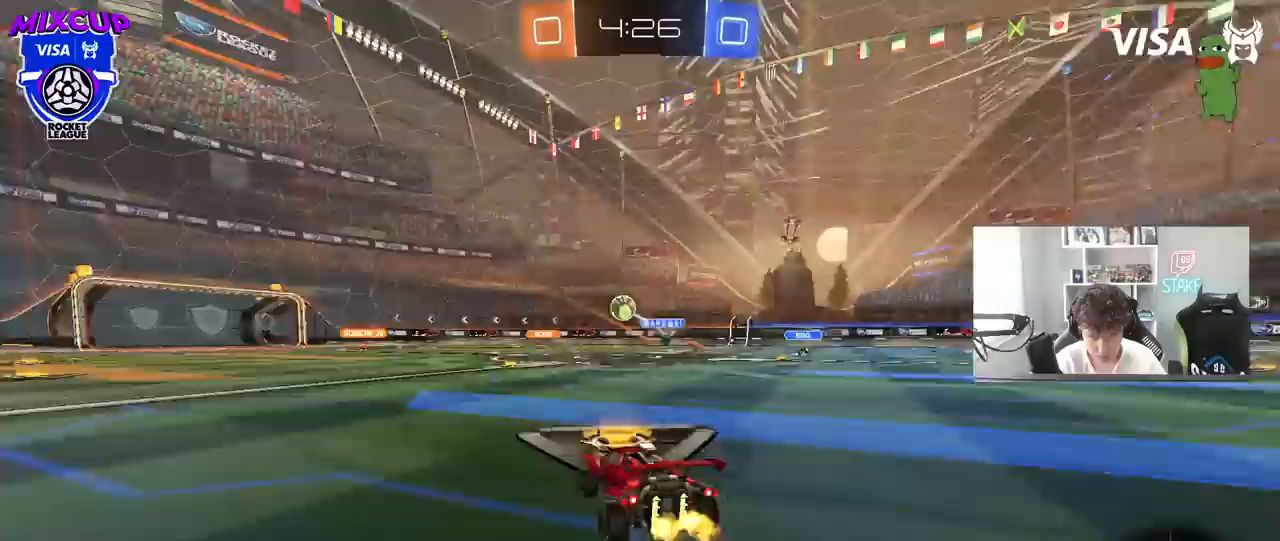
{"keys": ["d", "w"], "mouse": ["left", "right"], "mouse_move": "still", "events": [[50, "a", "up"], [100, "d", "down"], [200, "d", "up"], [433, "d", "down"], [483, "mouse_left", "down"], [483, "mouse_right", "down"]]}
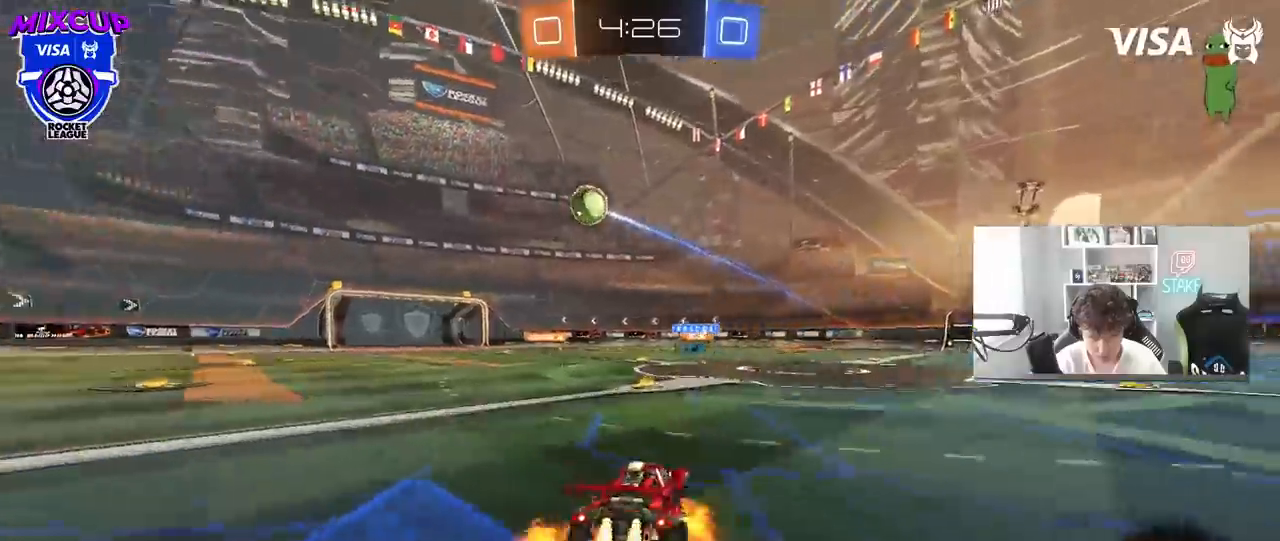
{"keys": ["a", "s", "shift"], "mouse": [], "mouse_move": "still", "events": [[33, "a", "down"], [33, "d", "up"], [33, "shift", "down"], [67, "mouse_right", "up"], [117, "mouse_right", "down"], [167, "s", "down"], [167, "w", "up"], [217, "mouse_left", "up"], [267, "mouse_right", "up"], [300, "space", "down"], [500, "space", "up"]]}
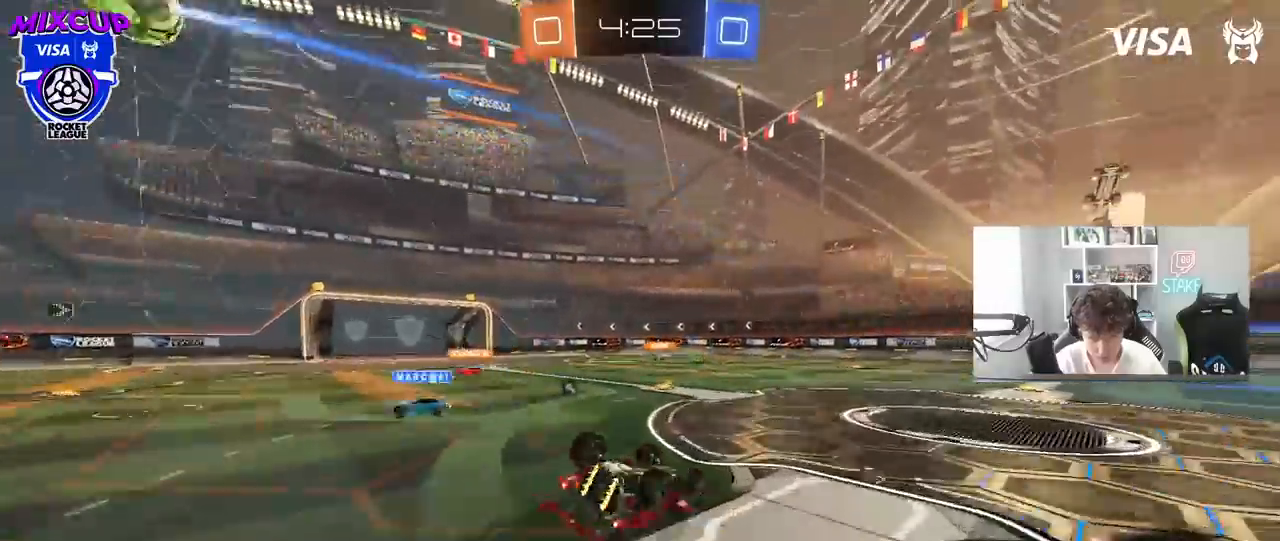
{"keys": [], "mouse": [], "mouse_move": "still", "events": [[50, "s", "up"], [133, "s", "down"], [317, "s", "up"], [367, "shift", "up"], [467, "a", "up"]]}
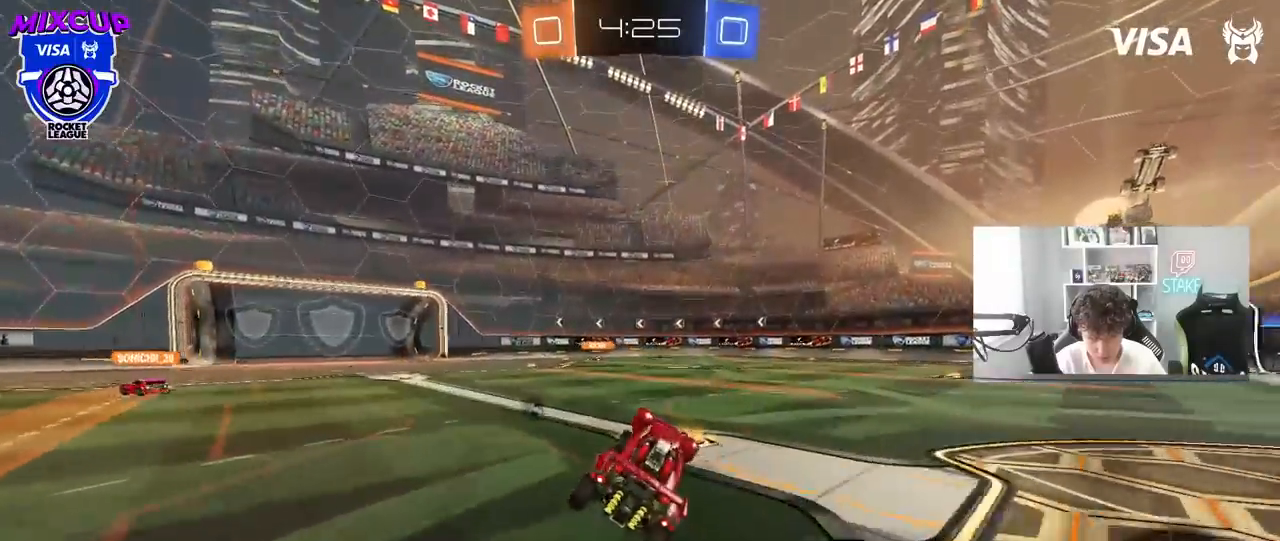
{"keys": ["a", "space", "w"], "mouse": [], "mouse_move": "still", "events": [[67, "w", "down"], [433, "a", "down"], [433, "space", "down"]]}
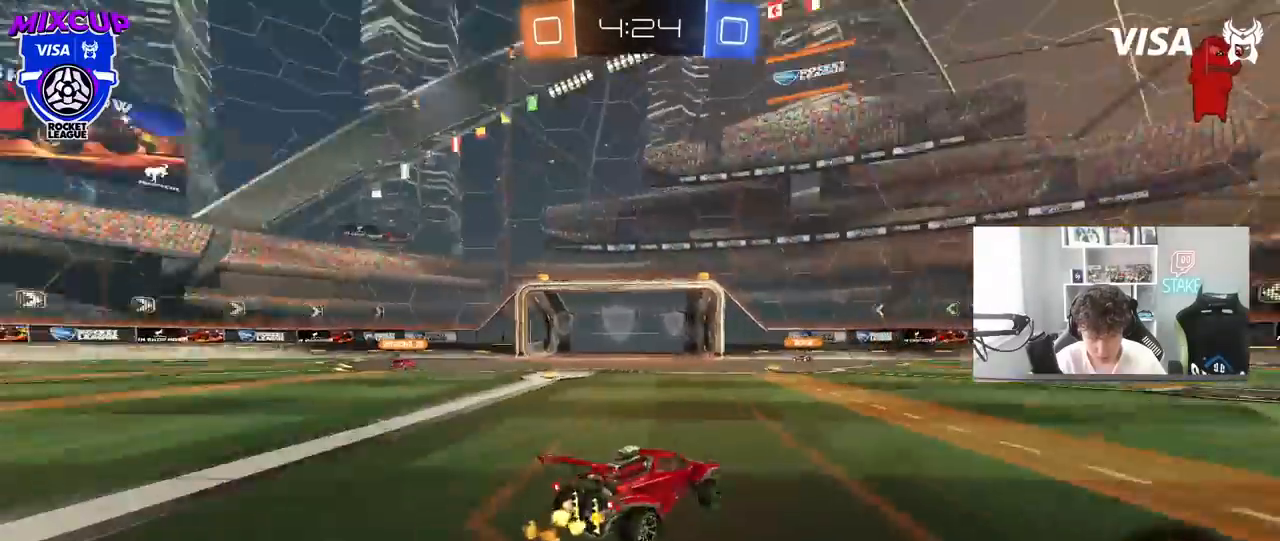
{"keys": ["a", "w"], "mouse": [], "mouse_move": "still", "events": [[67, "a", "up"], [117, "space", "up"], [267, "a", "down"]]}
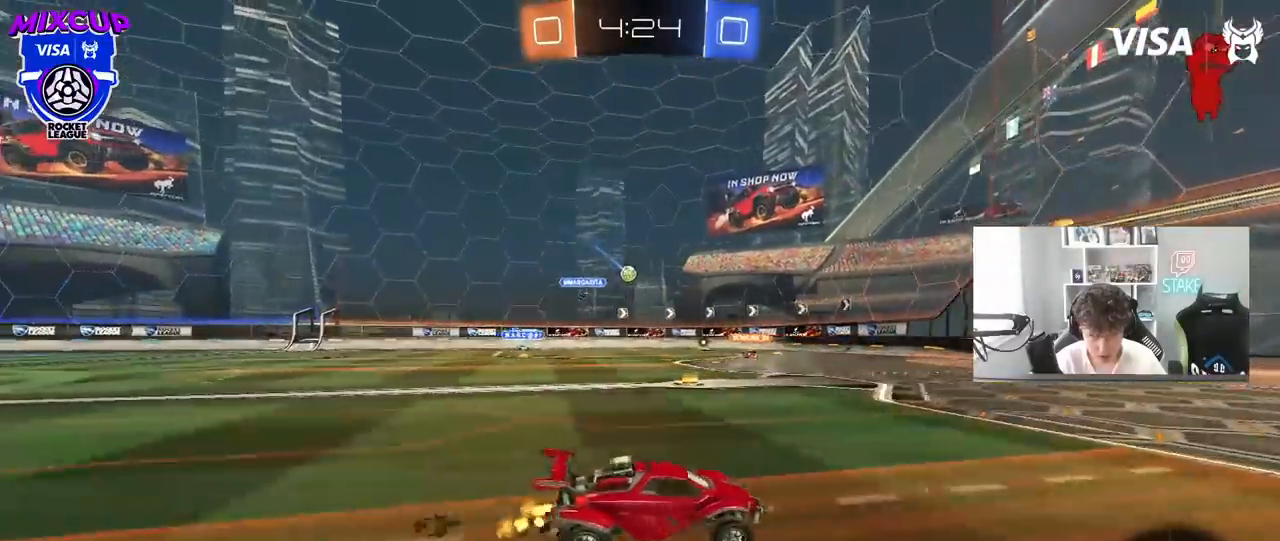
{"keys": ["d", "w"], "mouse": [], "mouse_move": "still", "events": [[133, "a", "up"], [183, "d", "down"]]}
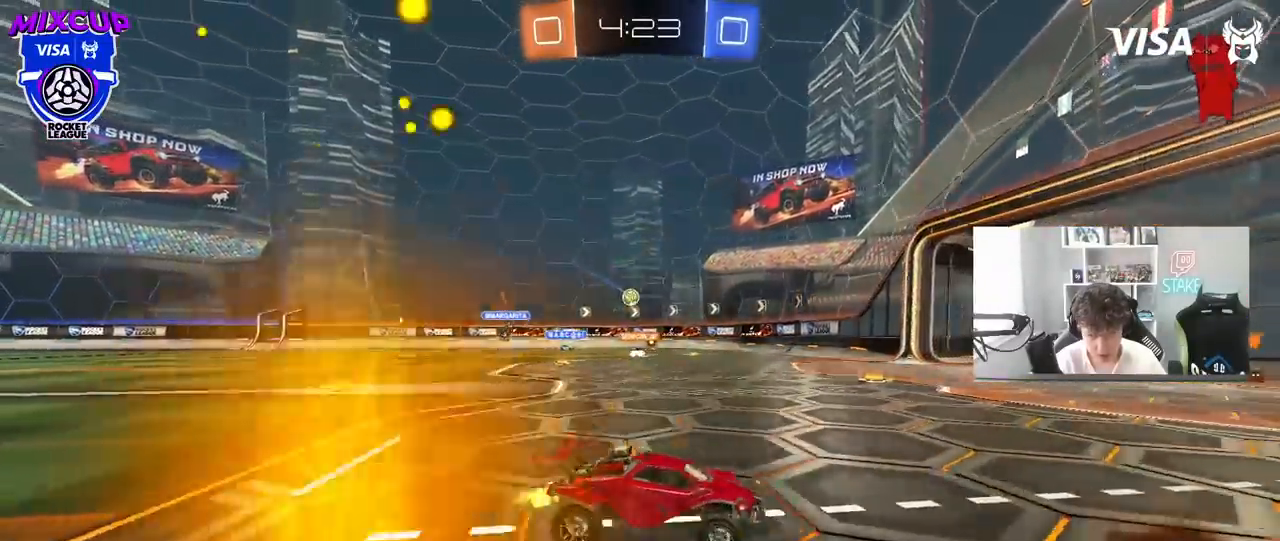
{"keys": ["a", "w"], "mouse": [], "mouse_move": "still", "events": [[67, "d", "up"], [150, "a", "down"], [200, "shift", "down"], [333, "shift", "up"]]}
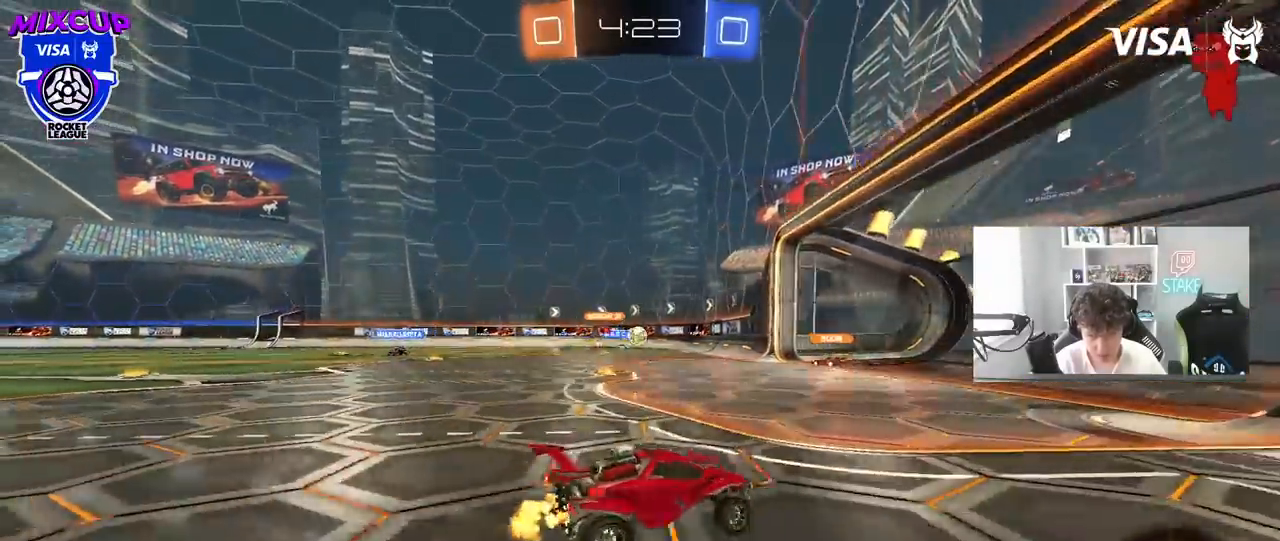
{"keys": ["d", "w"], "mouse": [], "mouse_move": "still", "events": [[217, "w", "up"], [400, "w", "down"], [500, "a", "up"], [500, "d", "down"]]}